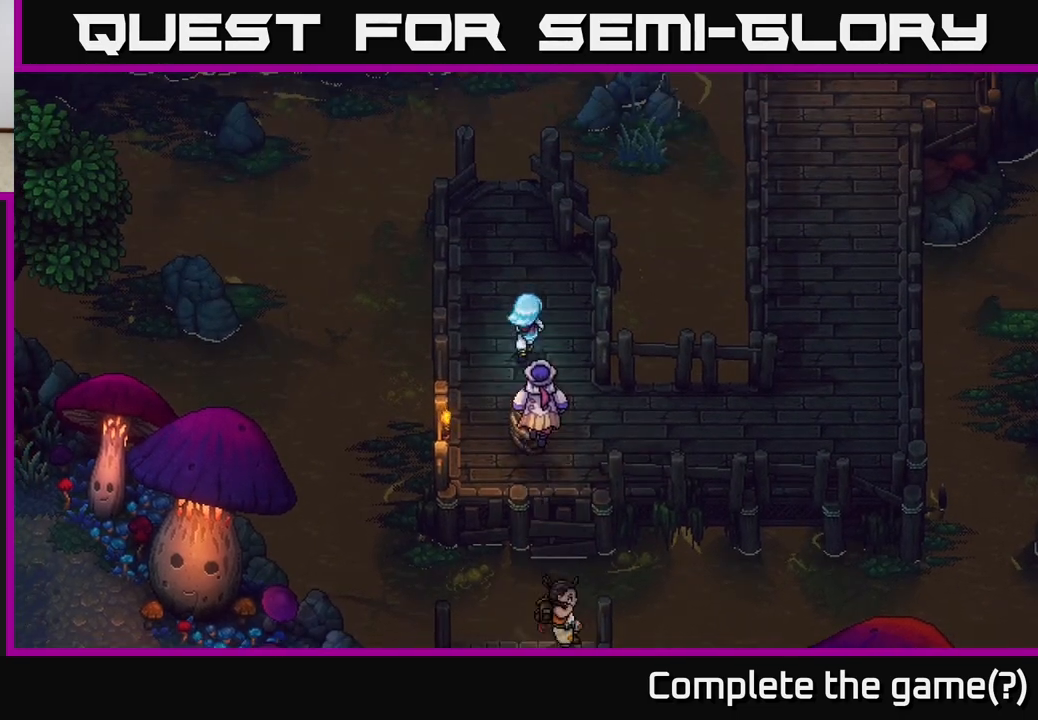
Gameplay with a controller (Xbox layout); each line is a JSON object with the inputs held at the frame after it. "events" lists button and stick changes between this image and that frame as [ms after this image, input, new state], when the widget could be followed in between.
{"buttons": [], "left_stick": "down-right", "right_stick": "center", "events": []}
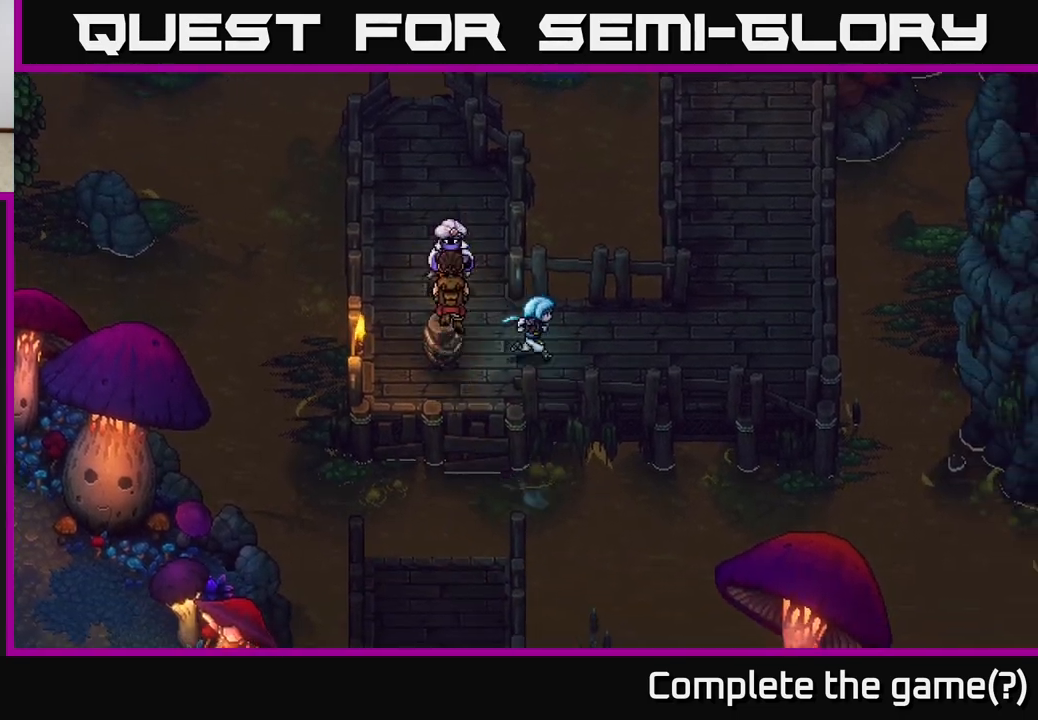
{"buttons": [], "left_stick": "right", "right_stick": "center", "events": [[33, "left_stick", "right"]]}
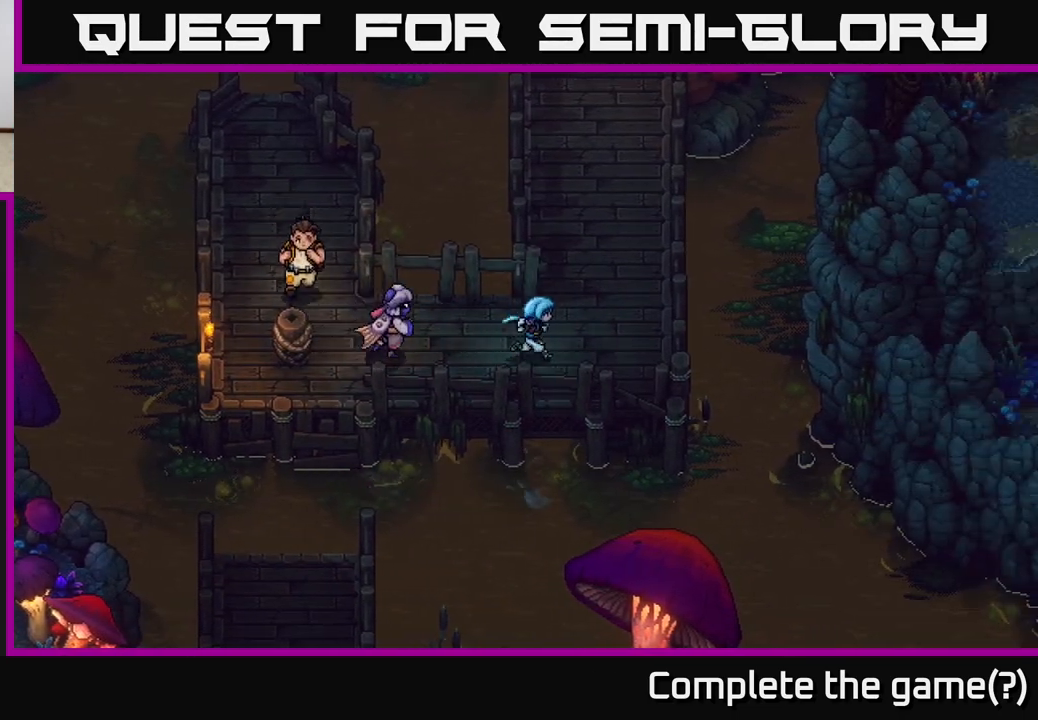
{"buttons": [], "left_stick": "up-right", "right_stick": "center", "events": [[283, "left_stick", "up-right"]]}
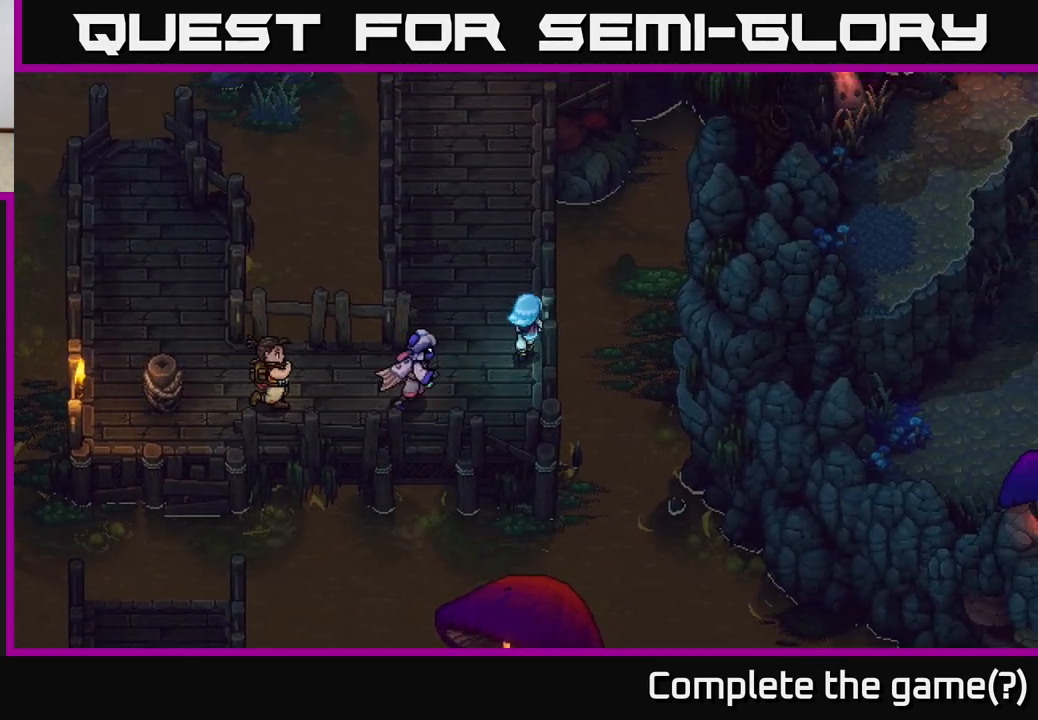
{"buttons": [], "left_stick": "up", "right_stick": "center", "events": [[83, "left_stick", "up"]]}
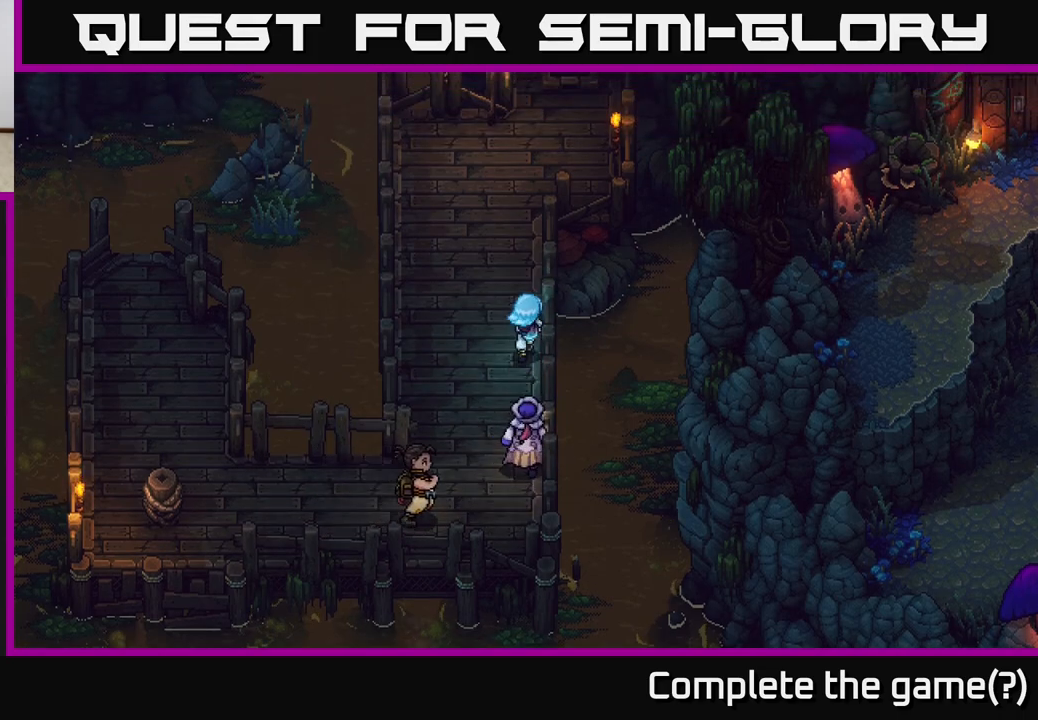
{"buttons": [], "left_stick": "up", "right_stick": "center", "events": []}
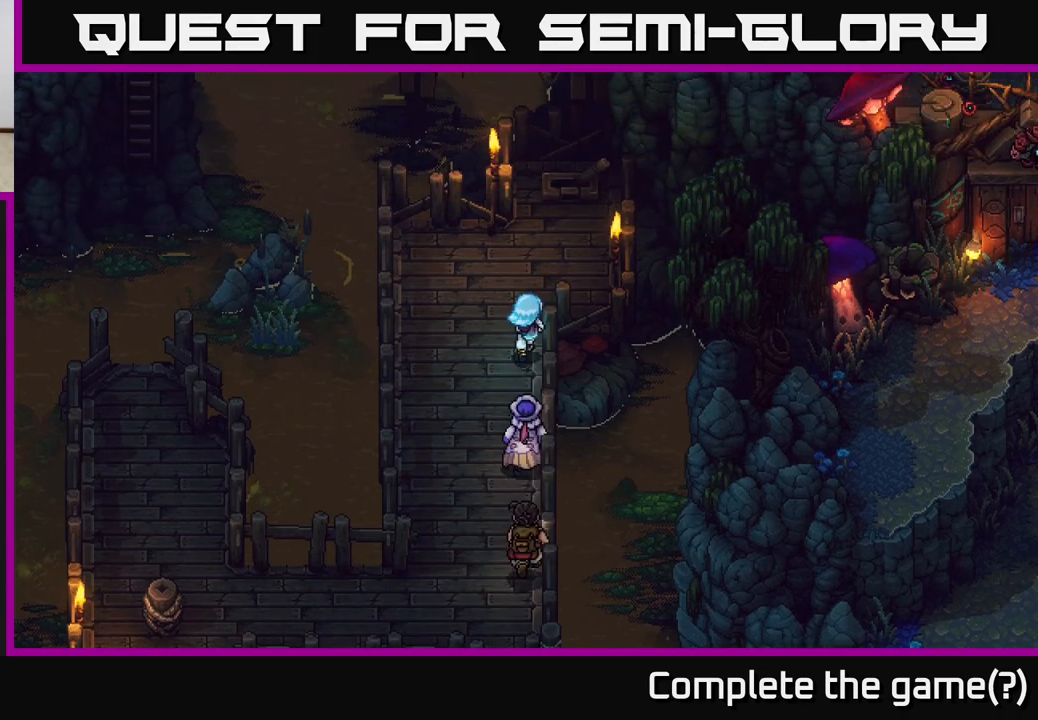
{"buttons": [], "left_stick": "up-right", "right_stick": "center", "events": [[167, "left_stick", "up-right"], [333, "left_stick", "right"], [467, "left_stick", "up-right"]]}
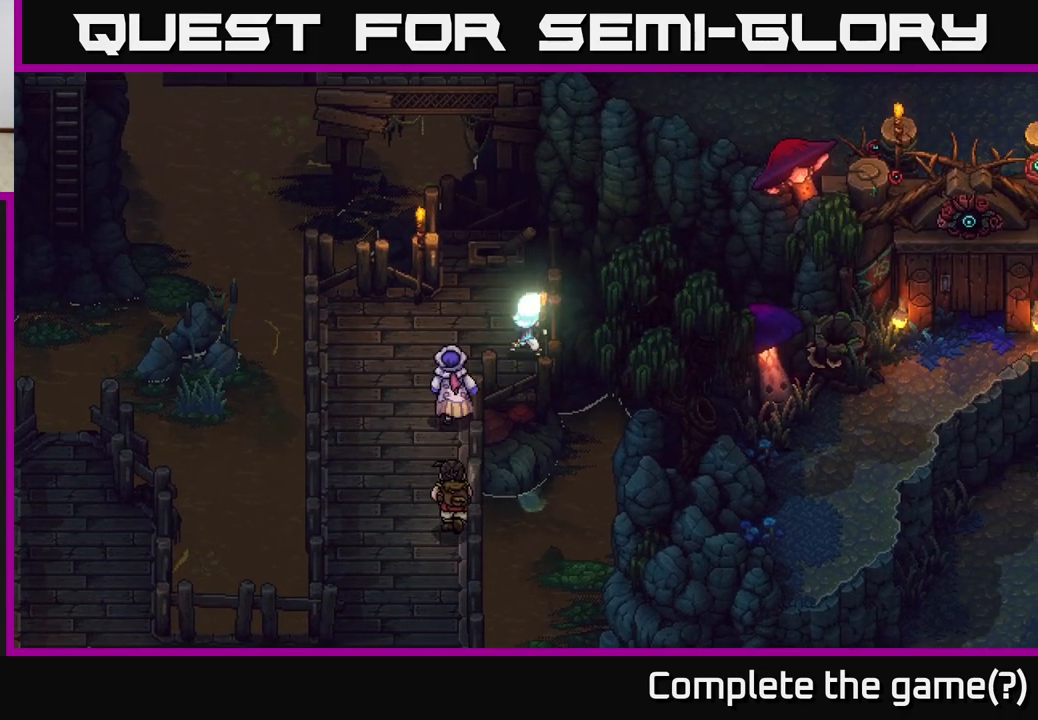
{"buttons": [], "left_stick": "center", "right_stick": "center", "events": [[150, "left_stick", "up"], [367, "left_stick", "up-right"], [483, "left_stick", "center"]]}
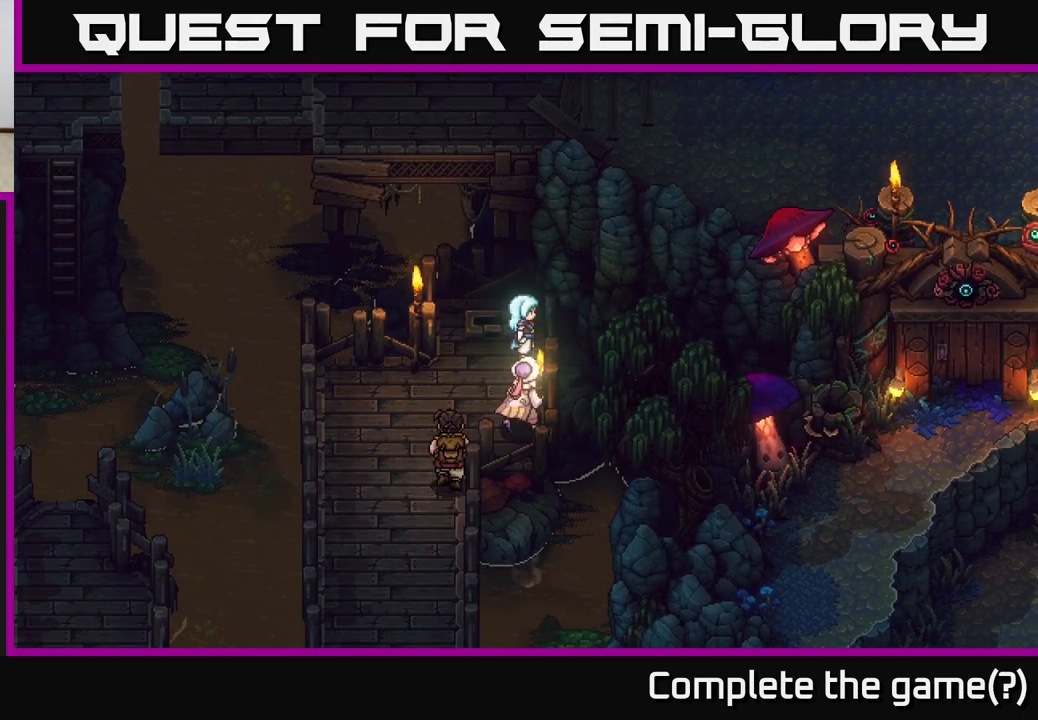
{"buttons": [], "left_stick": "center", "right_stick": "center", "events": []}
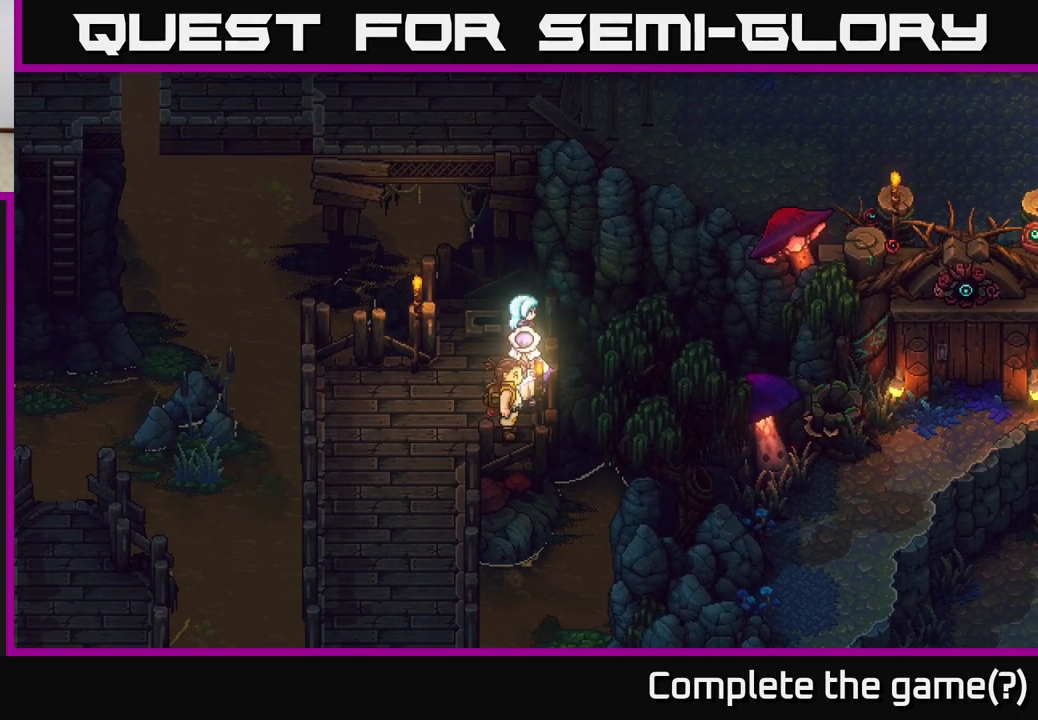
{"buttons": [], "left_stick": "down-left", "right_stick": "center", "events": [[300, "left_stick", "down-left"]]}
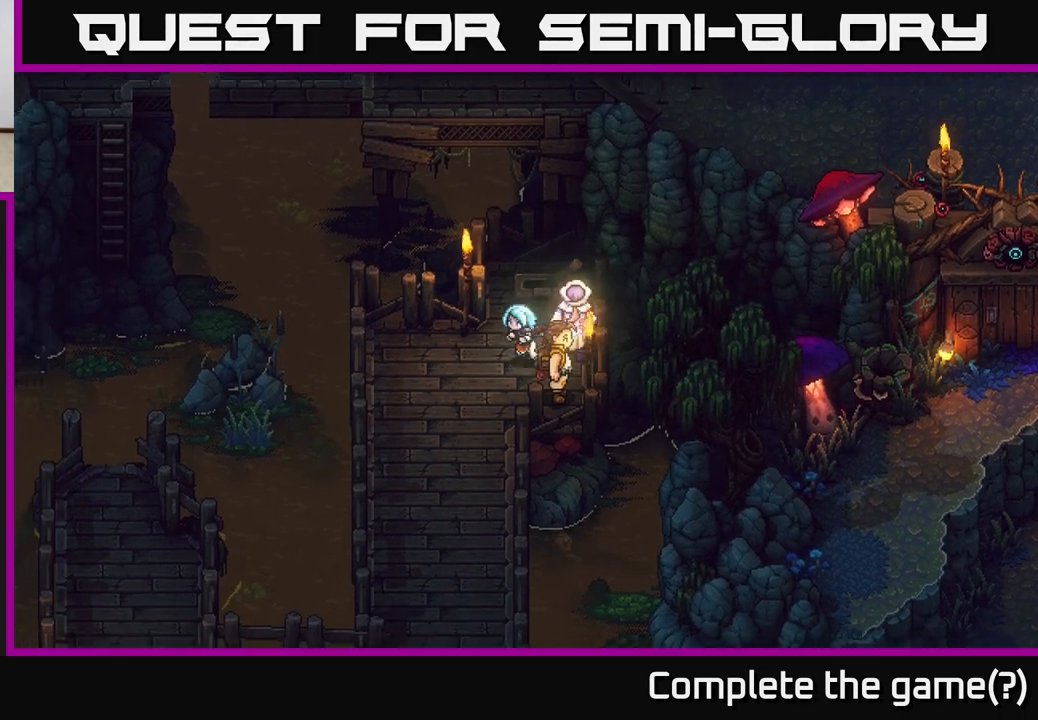
{"buttons": [], "left_stick": "down", "right_stick": "center", "events": [[200, "left_stick", "down"]]}
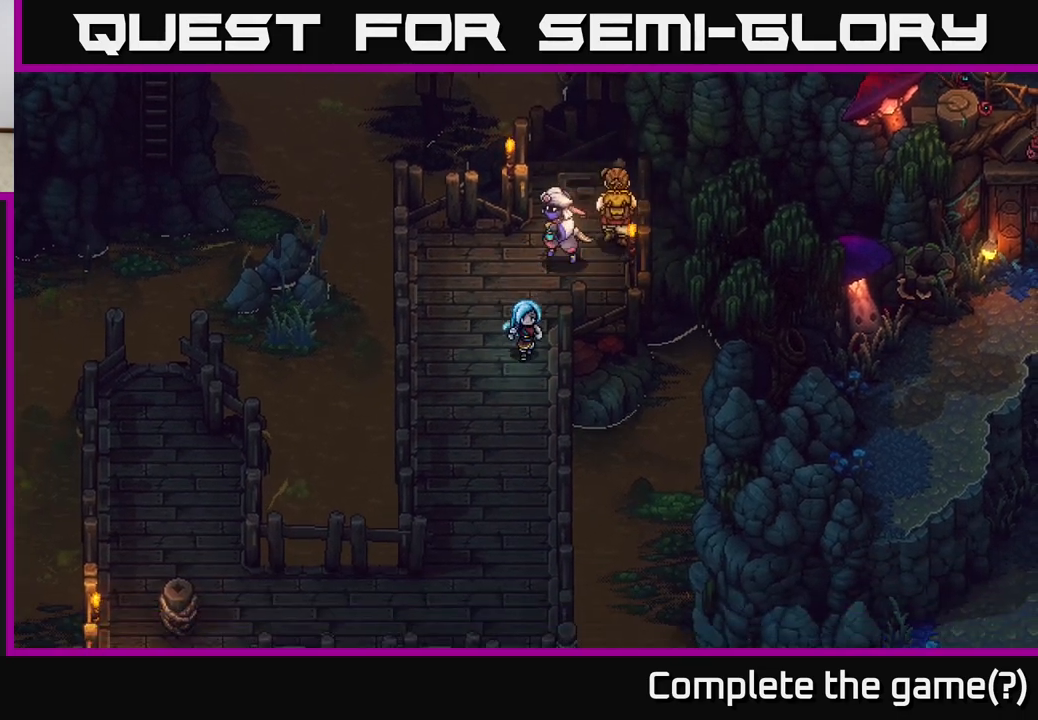
{"buttons": [], "left_stick": "down", "right_stick": "center", "events": []}
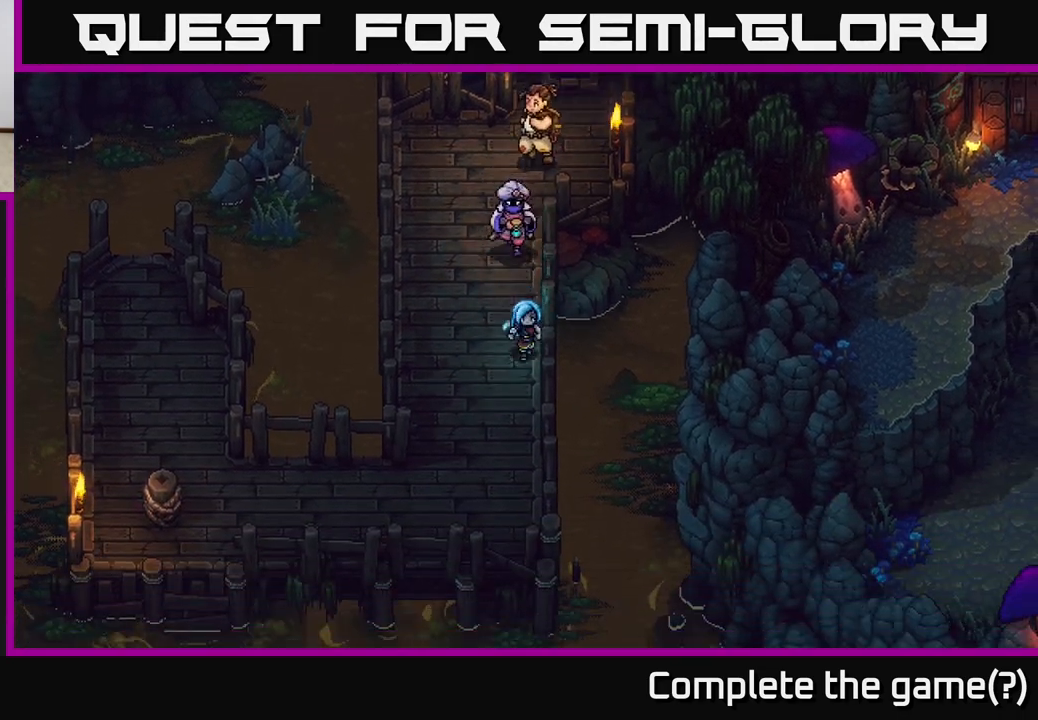
{"buttons": [], "left_stick": "down-left", "right_stick": "center", "events": [[450, "left_stick", "down-left"]]}
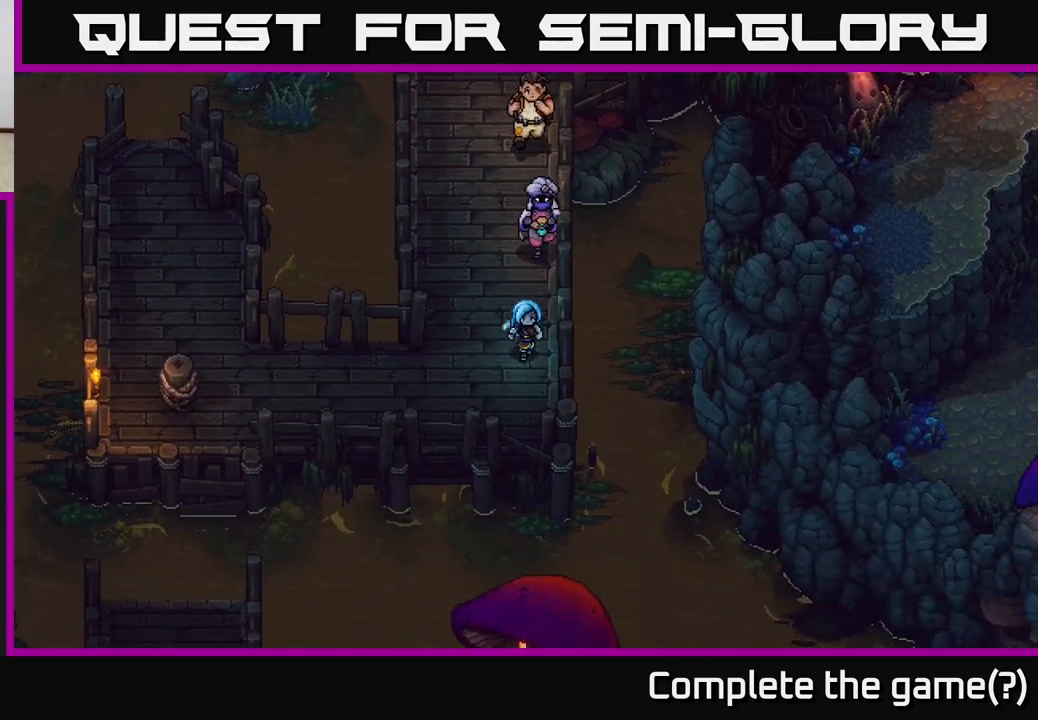
{"buttons": [], "left_stick": "left", "right_stick": "center", "events": [[200, "left_stick", "left"]]}
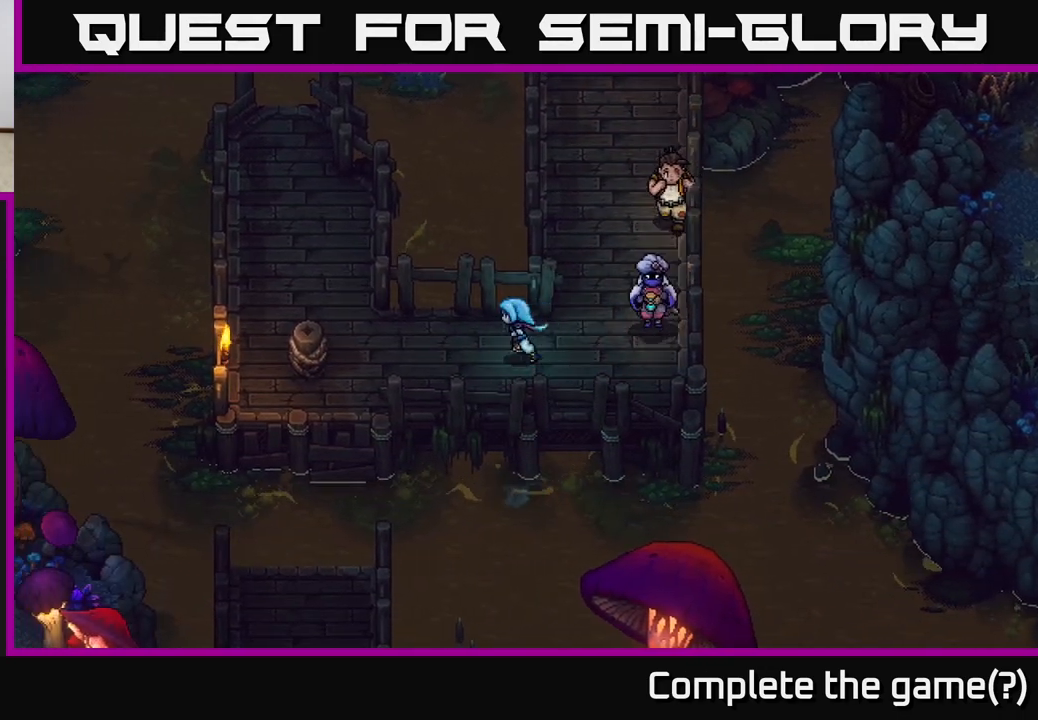
{"buttons": [], "left_stick": "left", "right_stick": "center", "events": []}
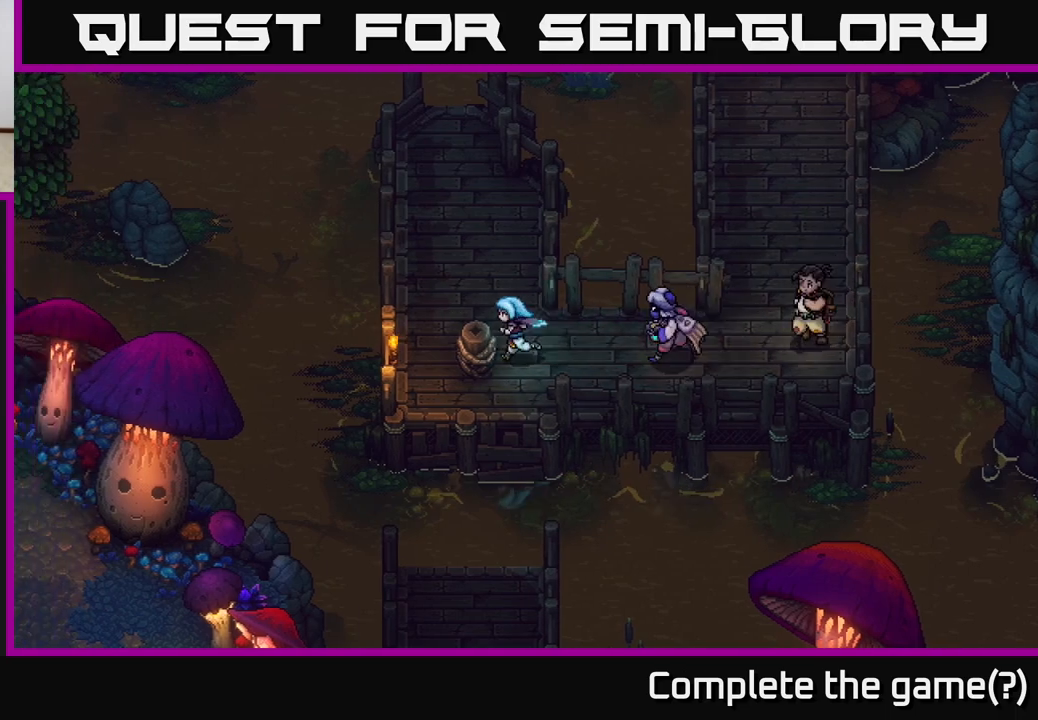
{"buttons": [], "left_stick": "up-left", "right_stick": "center", "events": [[67, "left_stick", "up-left"]]}
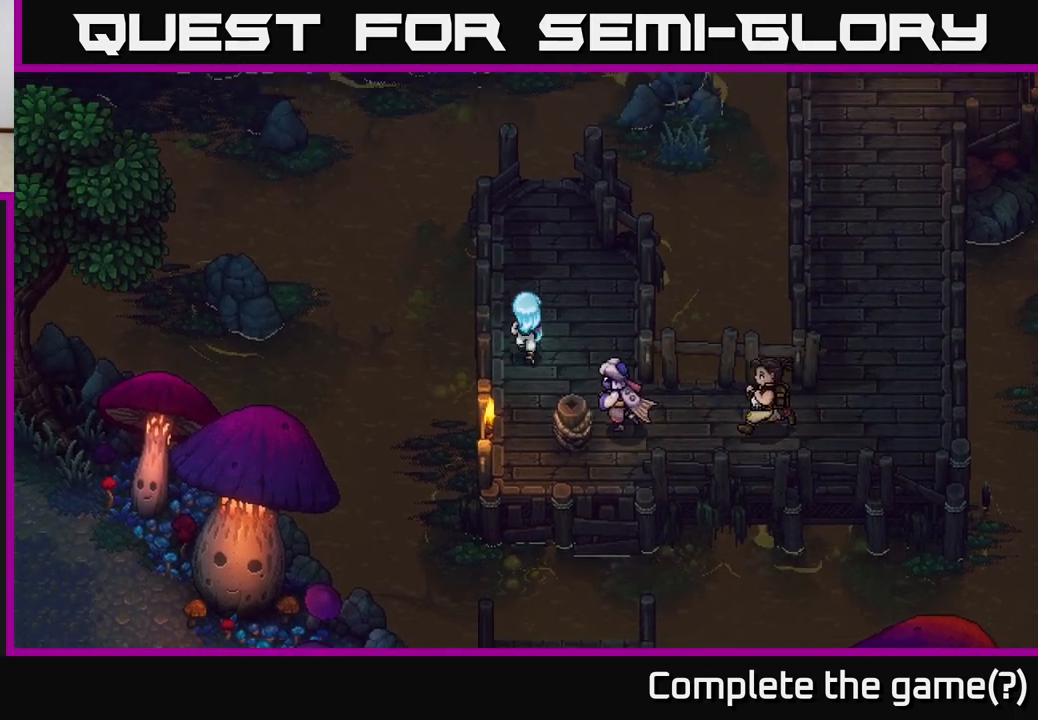
{"buttons": [], "left_stick": "up-right", "right_stick": "center", "events": [[17, "left_stick", "up"], [417, "left_stick", "up-right"]]}
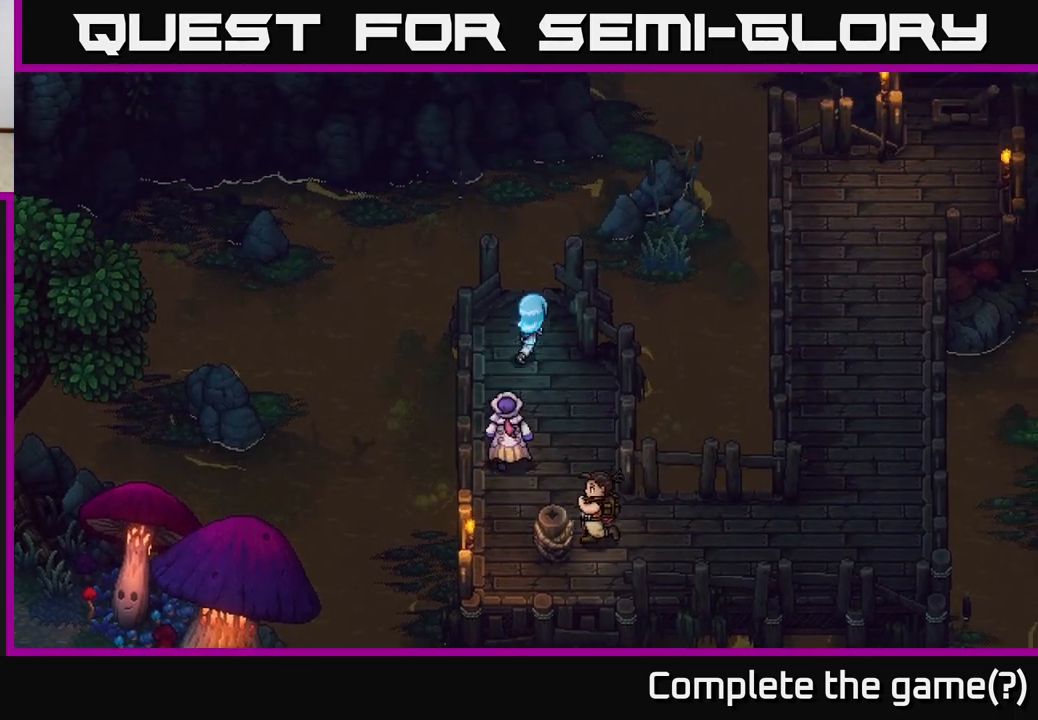
{"buttons": ["B"], "left_stick": "up", "right_stick": "center", "events": [[67, "left_stick", "up"], [117, "B", "down"]]}
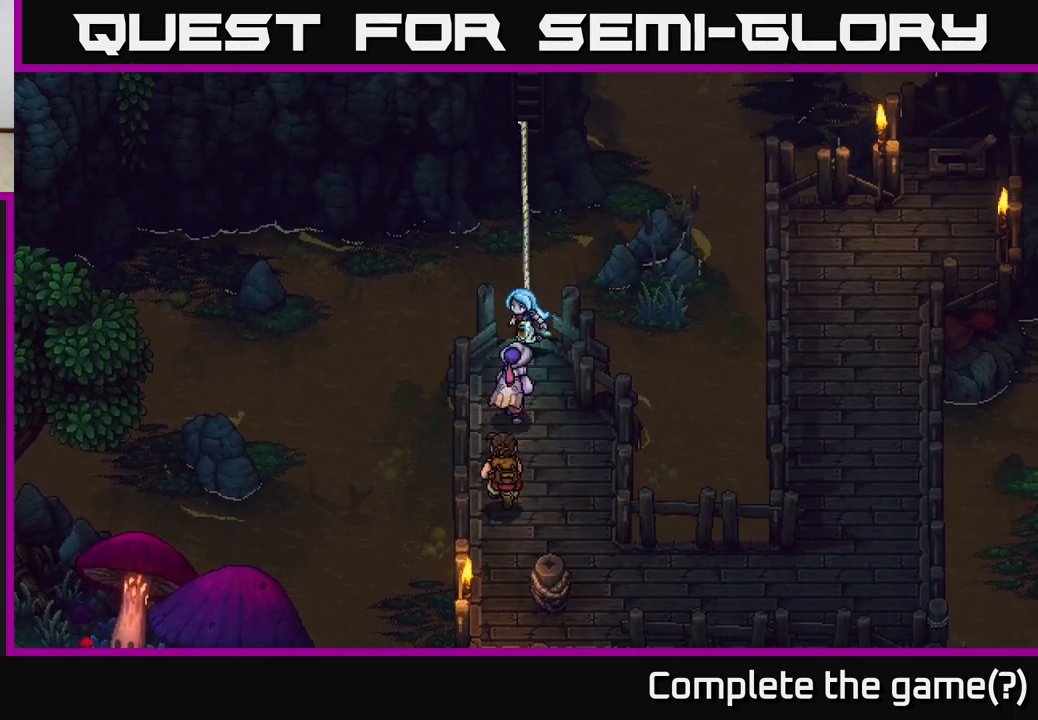
{"buttons": ["A"], "left_stick": "up", "right_stick": "center", "events": [[17, "B", "up"], [400, "A", "down"]]}
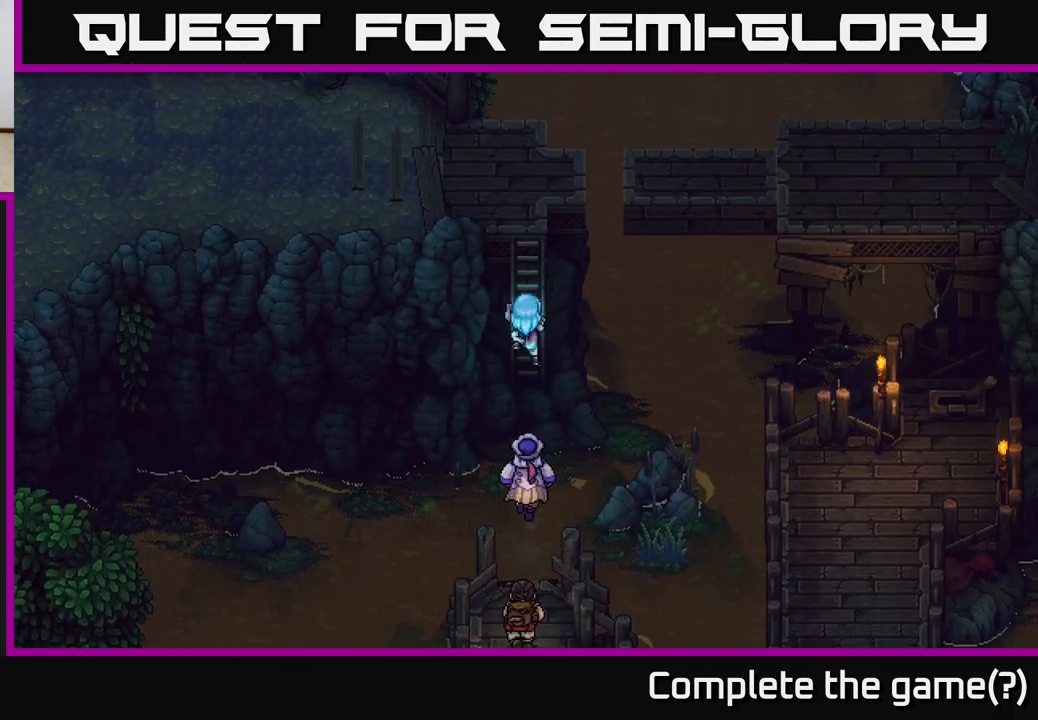
{"buttons": [], "left_stick": "up", "right_stick": "center", "events": [[117, "A", "up"]]}
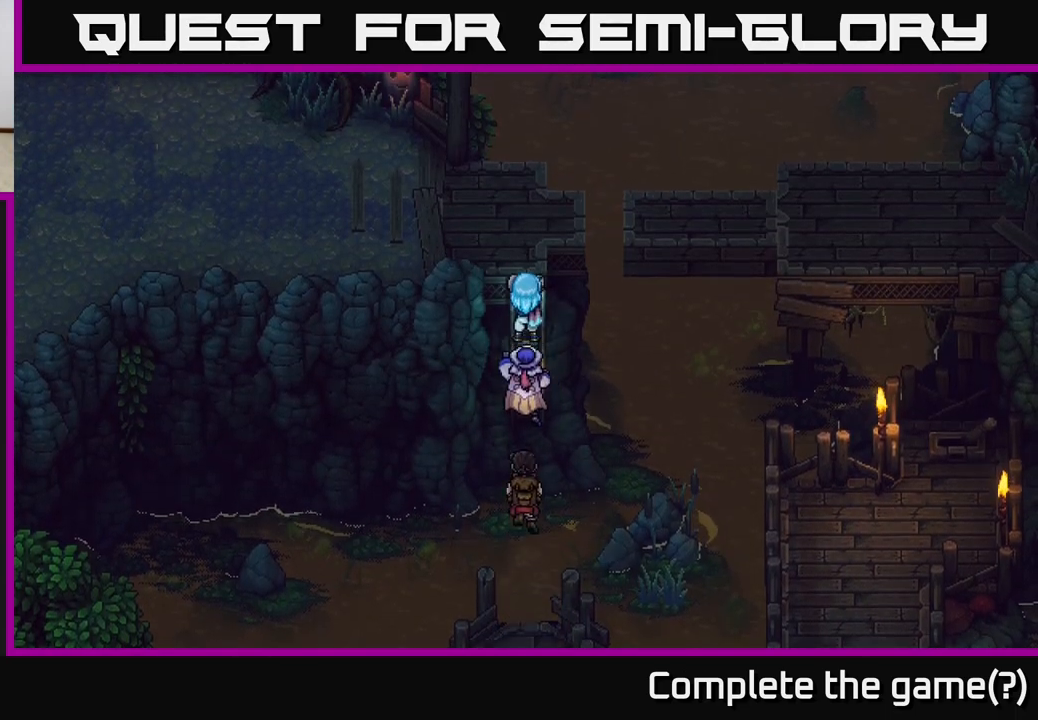
{"buttons": [], "left_stick": "up", "right_stick": "center", "events": []}
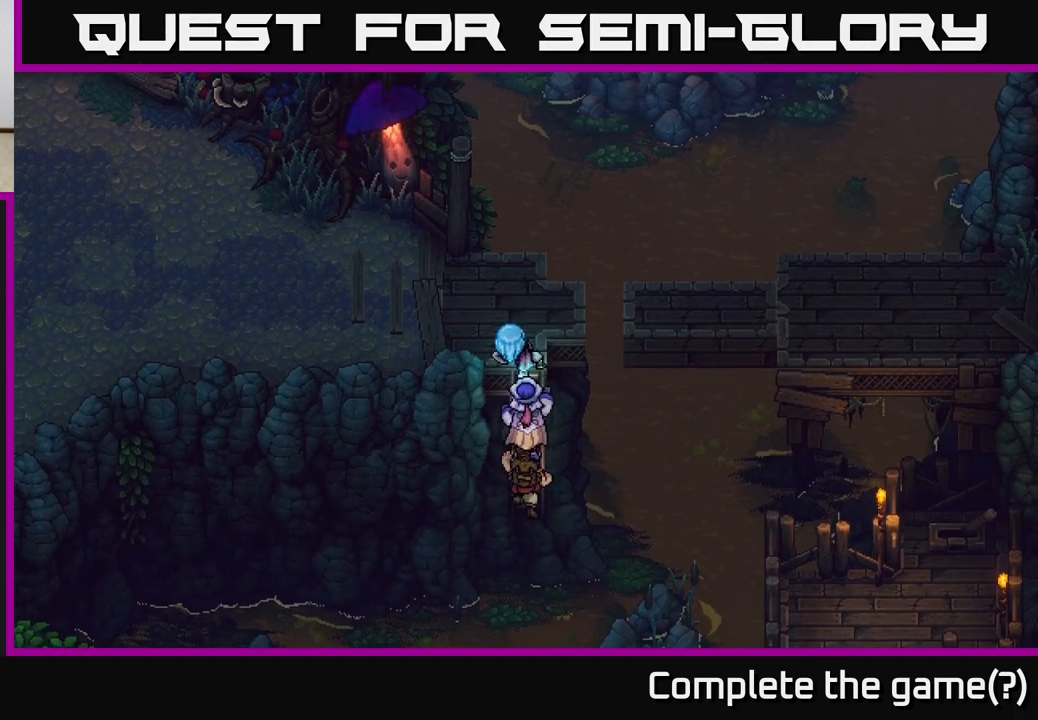
{"buttons": ["A"], "left_stick": "right", "right_stick": "center", "events": [[117, "left_stick", "up-right"], [400, "left_stick", "right"], [450, "A", "down"]]}
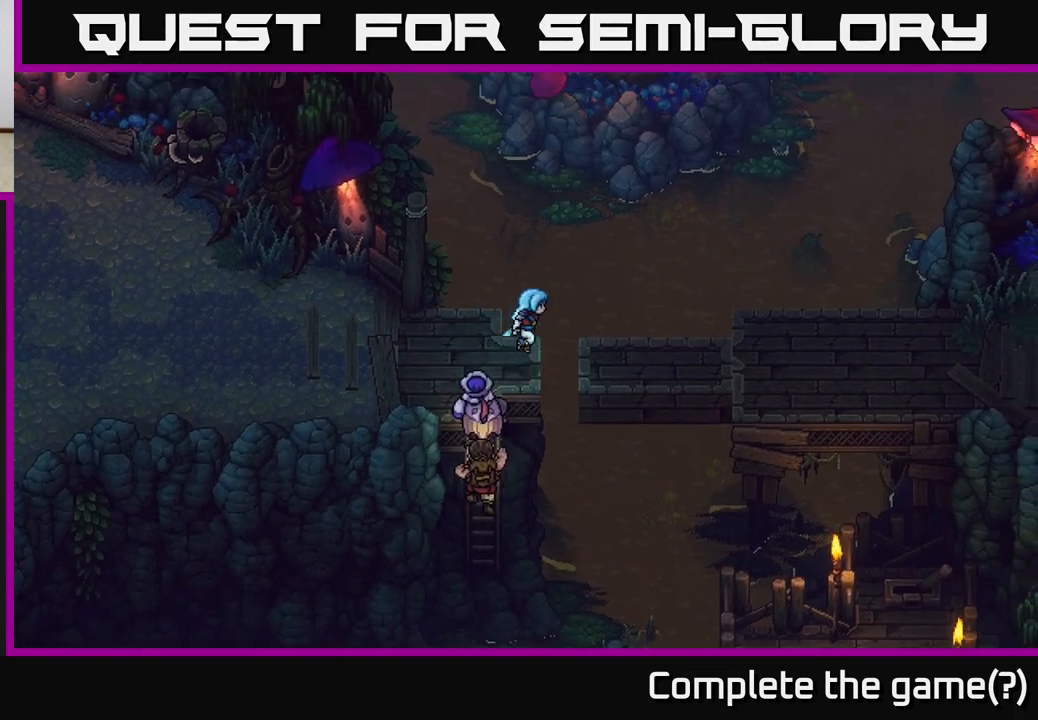
{"buttons": [], "left_stick": "right", "right_stick": "center", "events": [[100, "A", "up"]]}
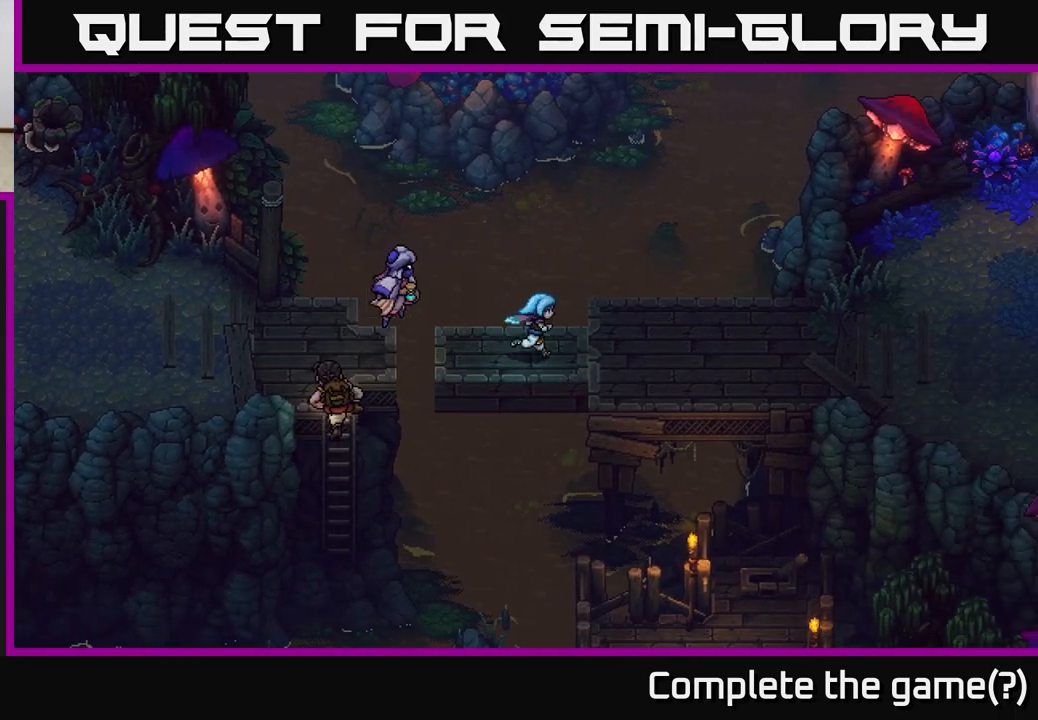
{"buttons": [], "left_stick": "right", "right_stick": "center", "events": []}
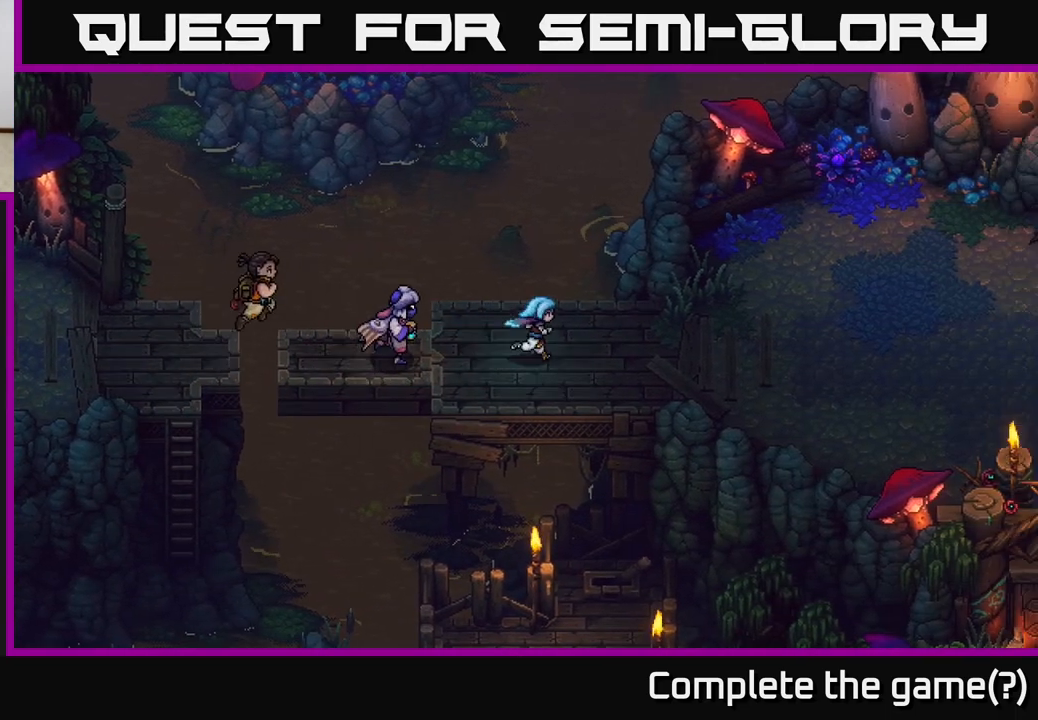
{"buttons": [], "left_stick": "right", "right_stick": "center", "events": []}
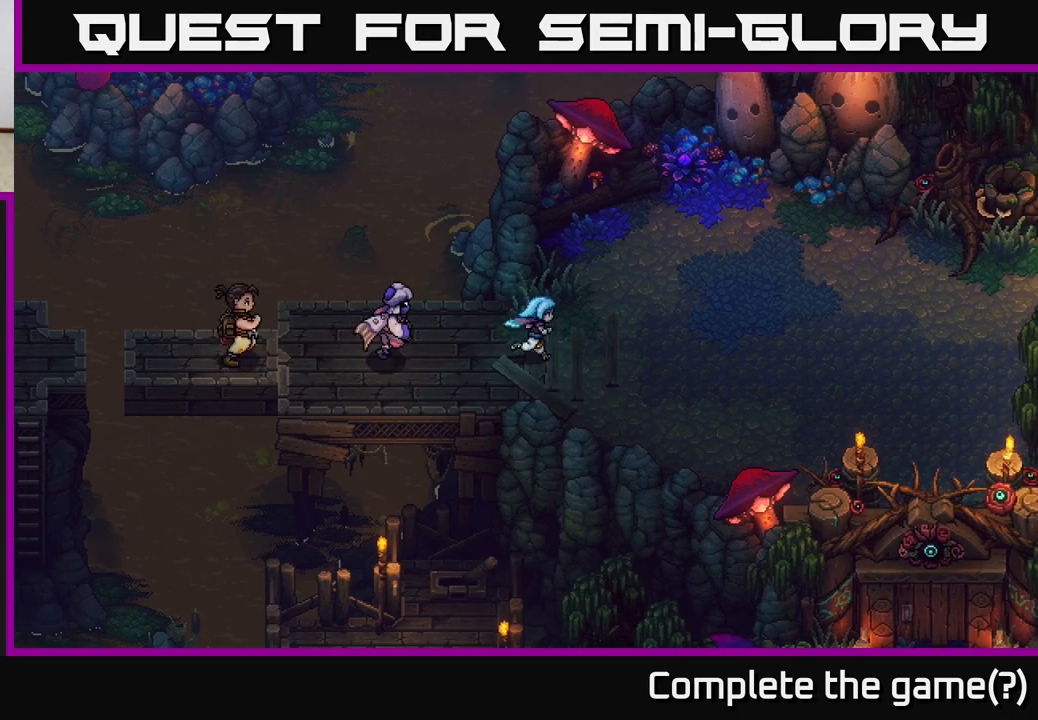
{"buttons": [], "left_stick": "right", "right_stick": "center", "events": []}
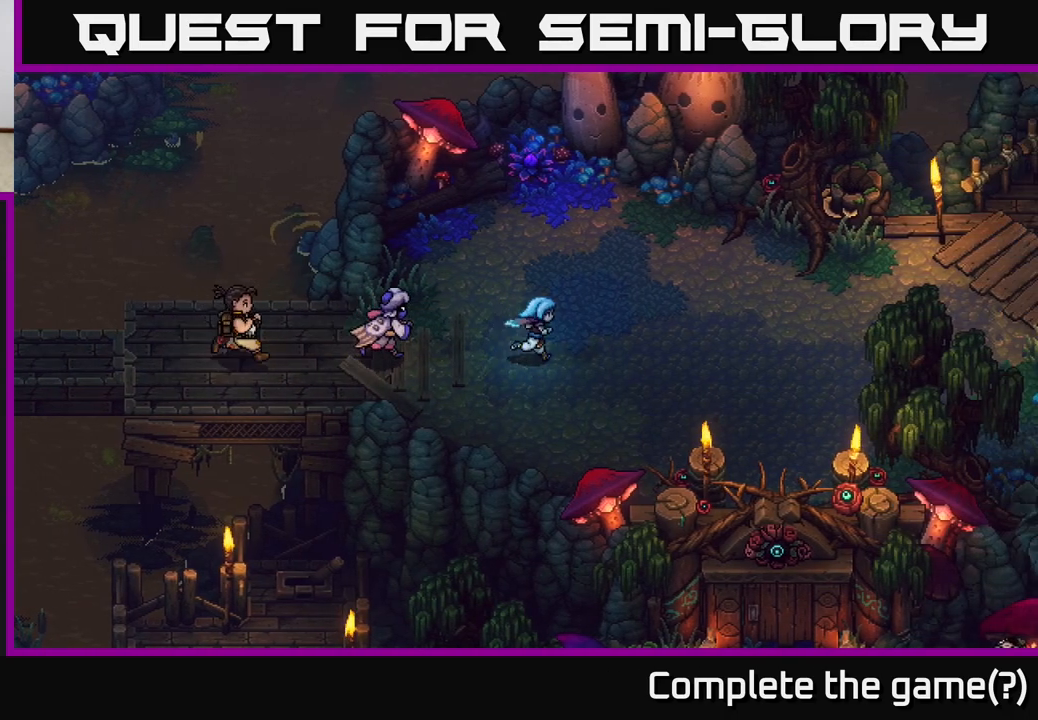
{"buttons": [], "left_stick": "right", "right_stick": "center", "events": []}
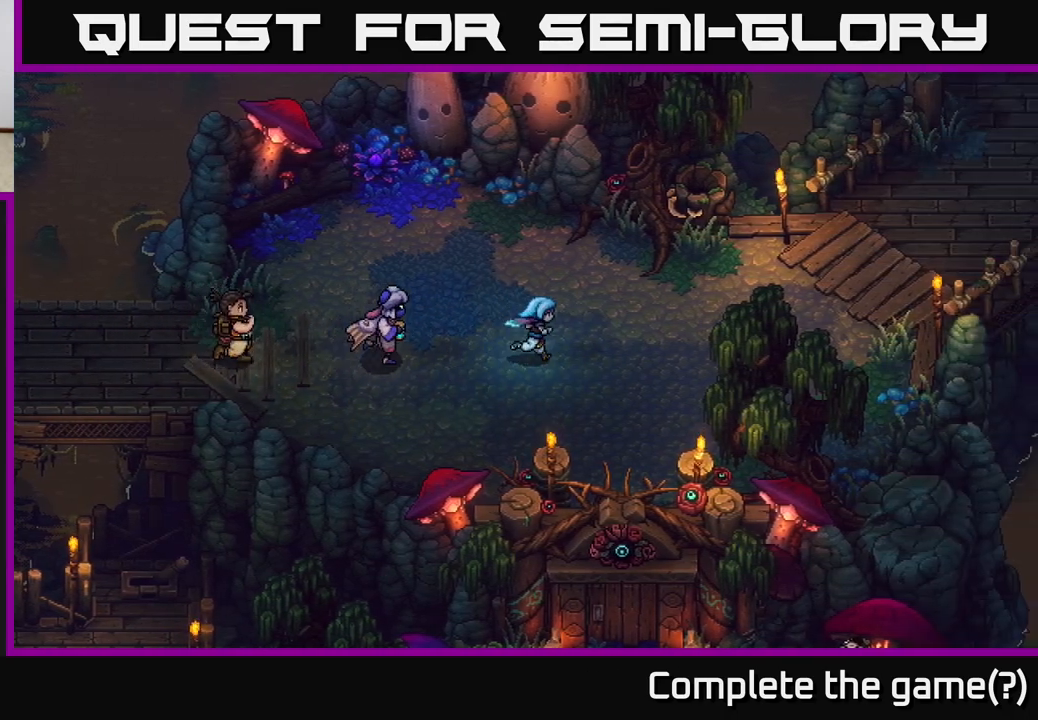
{"buttons": [], "left_stick": "right", "right_stick": "center", "events": []}
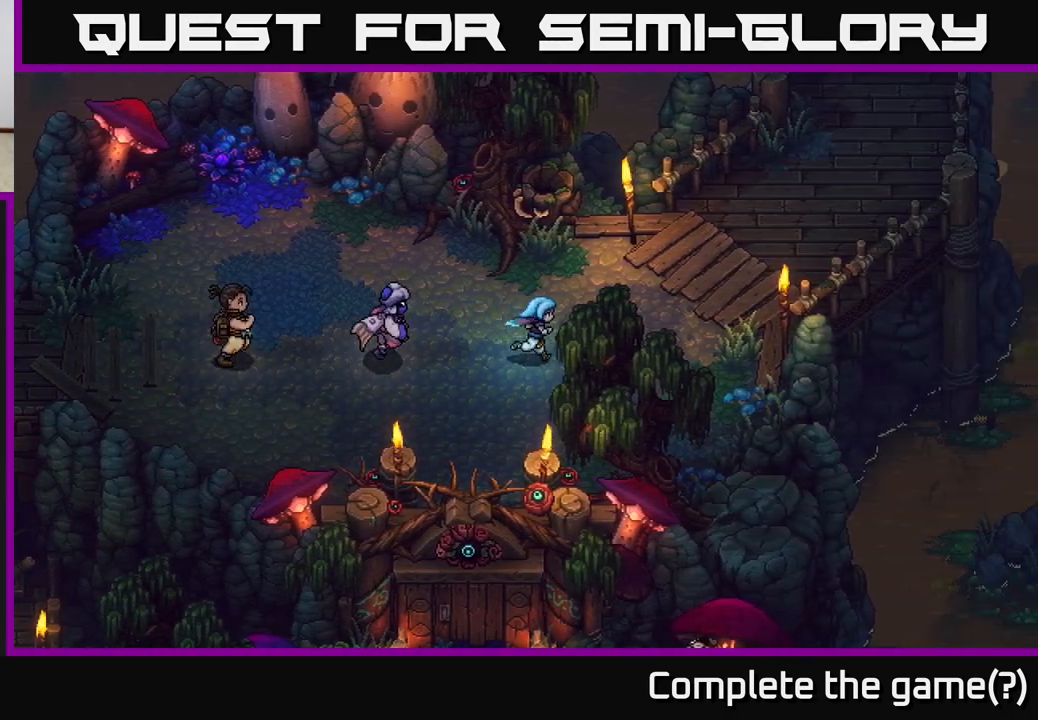
{"buttons": [], "left_stick": "up-right", "right_stick": "center", "events": [[433, "left_stick", "up-right"]]}
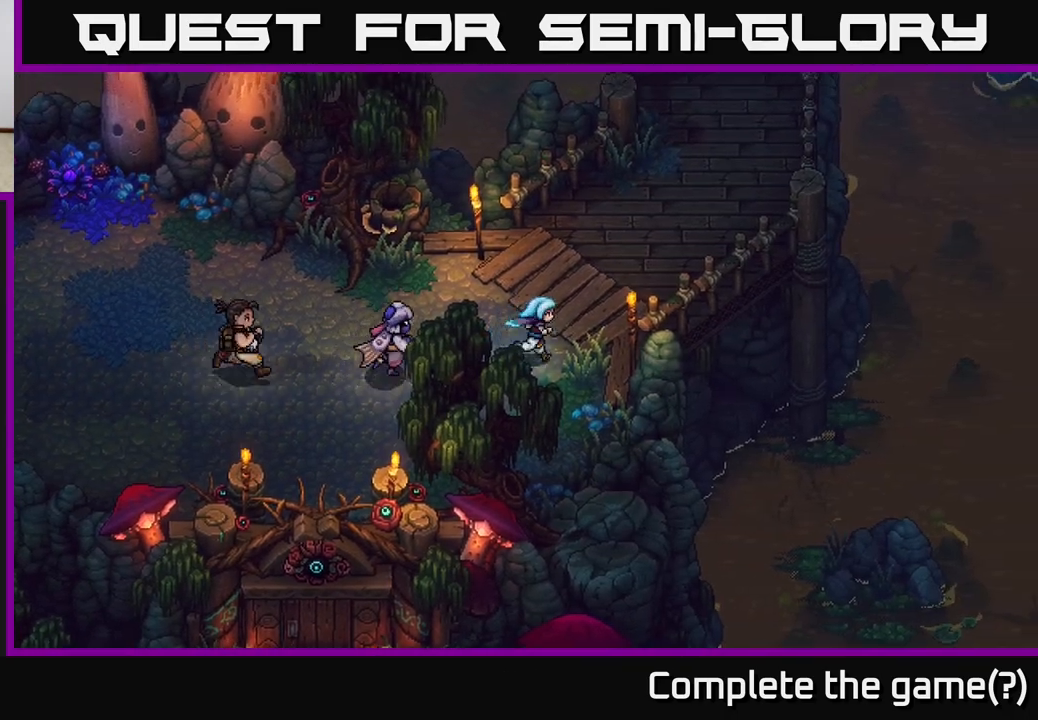
{"buttons": [], "left_stick": "up-right", "right_stick": "center", "events": []}